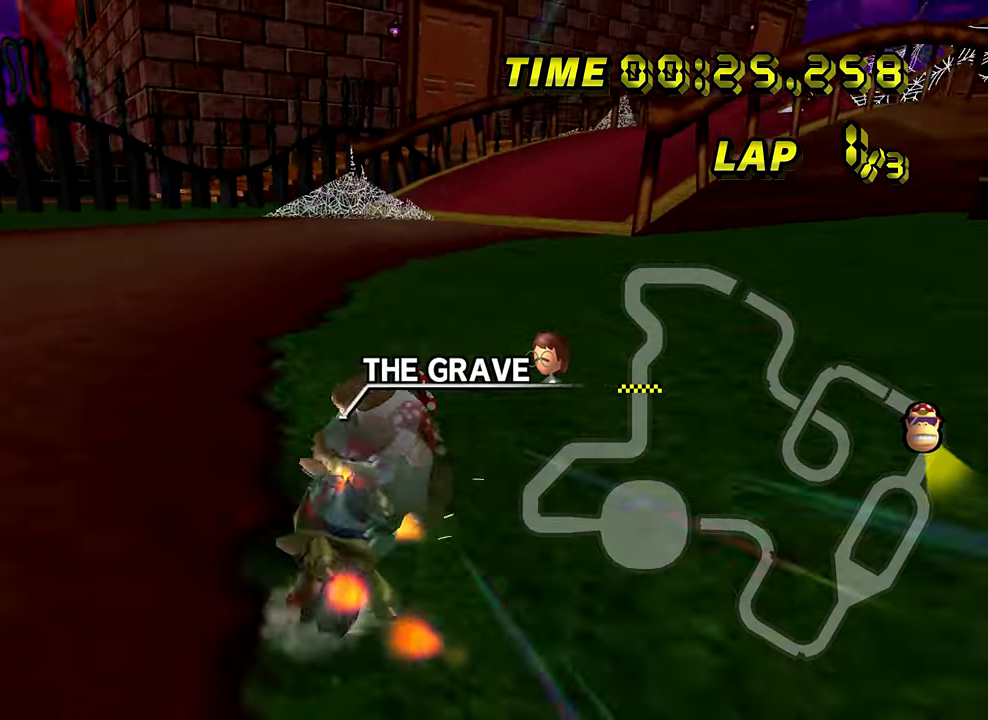
Gameplay with a controller; each line is a JSON object with the inputs held at the frame after it. "events" lists button and stick changes between this image and that frame as [ms after this image, input, new state], when the widget could be followed in between. Not read: DPAD_DOWN DPAD_LEFT DPAD_RIGHT L3 R3.
{"buttons": ["R1"], "left_stick": "up-left"}
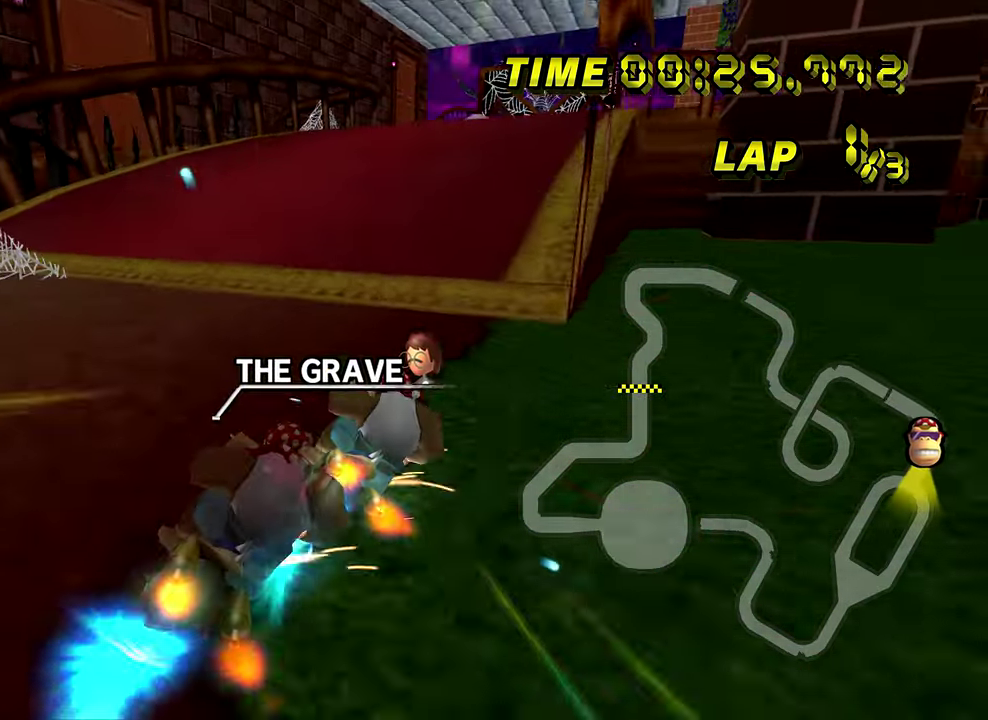
{"buttons": ["R1"], "left_stick": "up-left"}
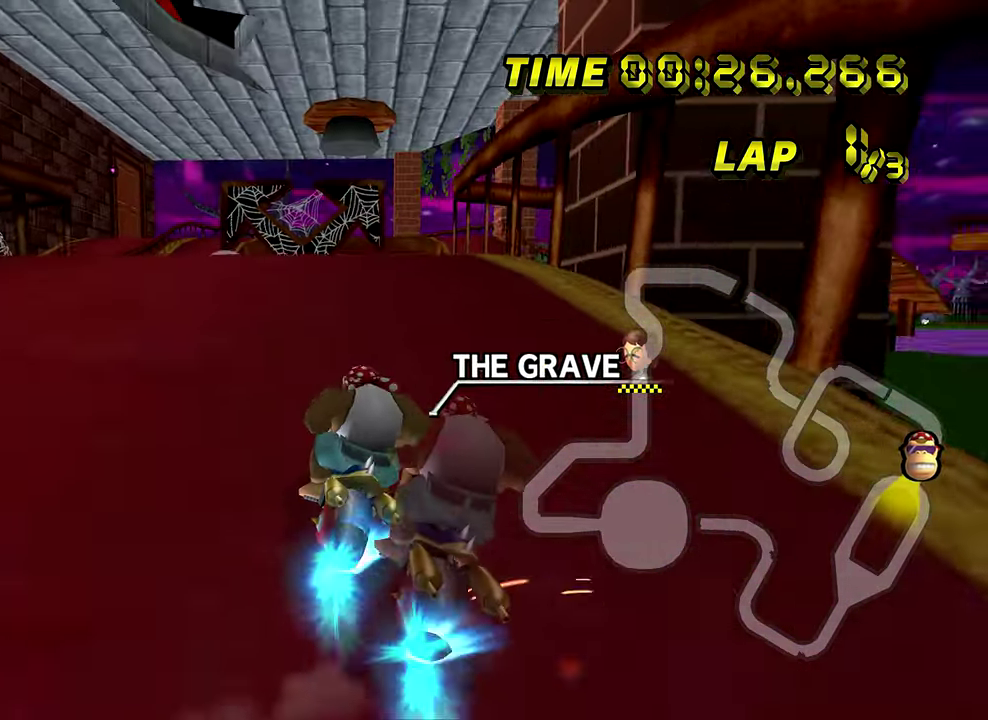
{"buttons": [], "left_stick": "right", "events": [[183, "left_stick", "right"], [300, "DPAD_UP", "down"], [300, "R1", "up"], [317, "DPAD_UP", "up"]]}
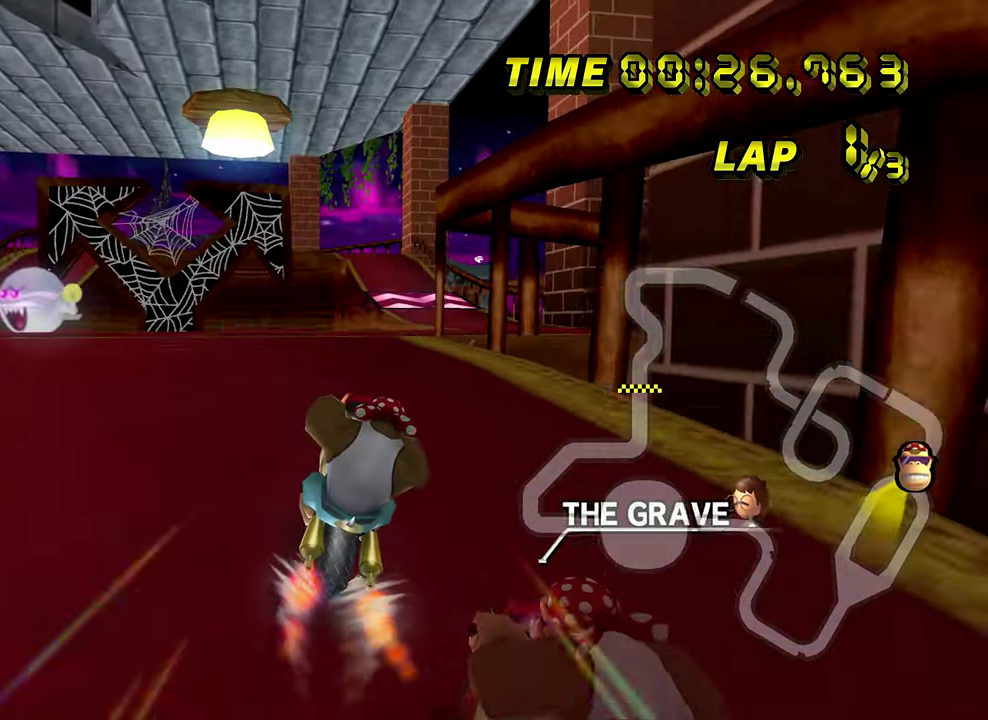
{"buttons": [], "left_stick": "center", "events": [[367, "left_stick", "center"]]}
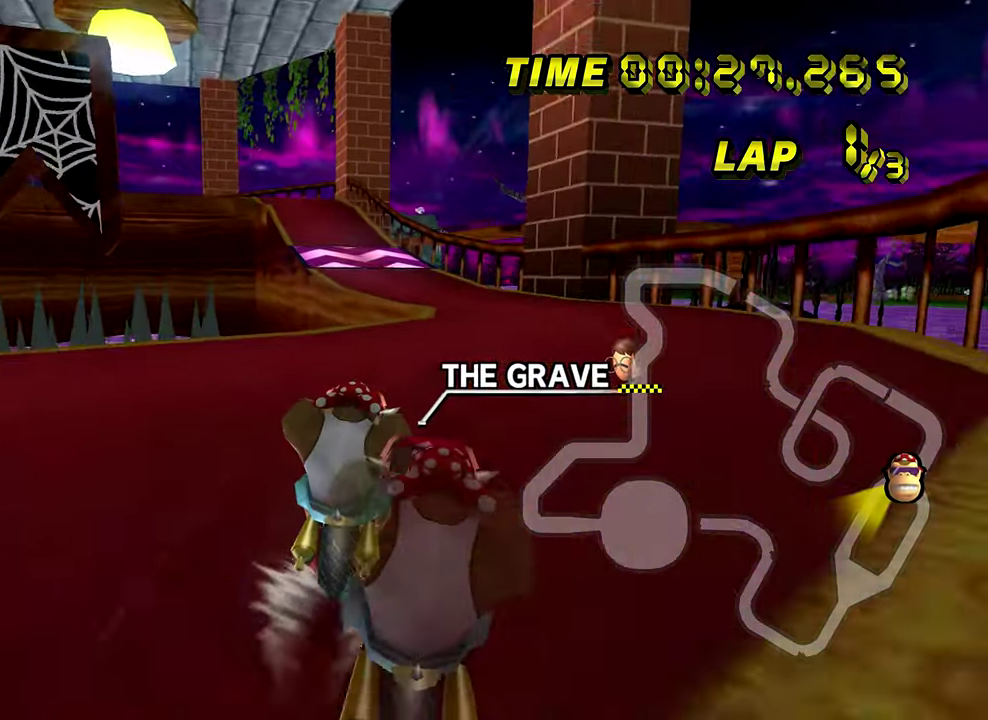
{"buttons": [], "left_stick": "center"}
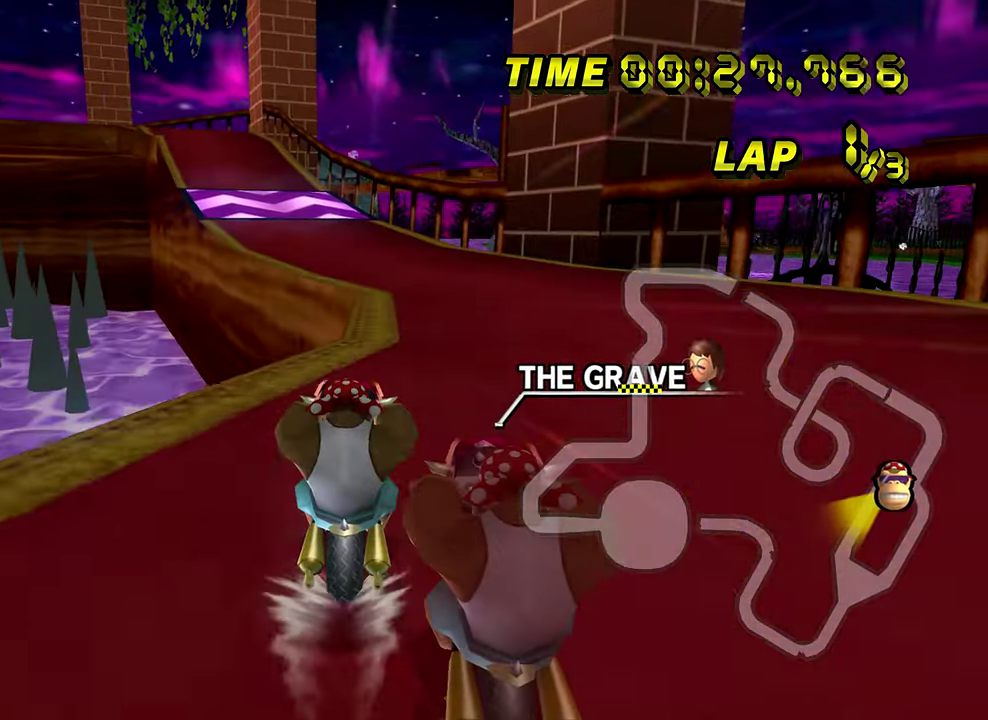
{"buttons": [], "left_stick": "center"}
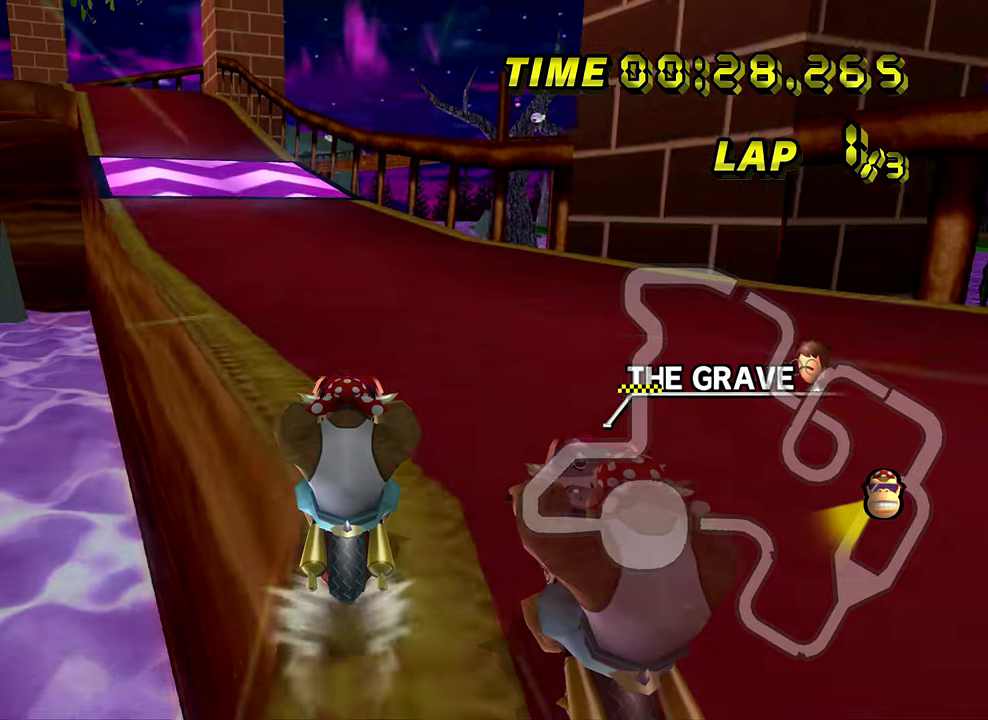
{"buttons": ["R1"], "left_stick": "center", "events": [[501, "R1", "down"]]}
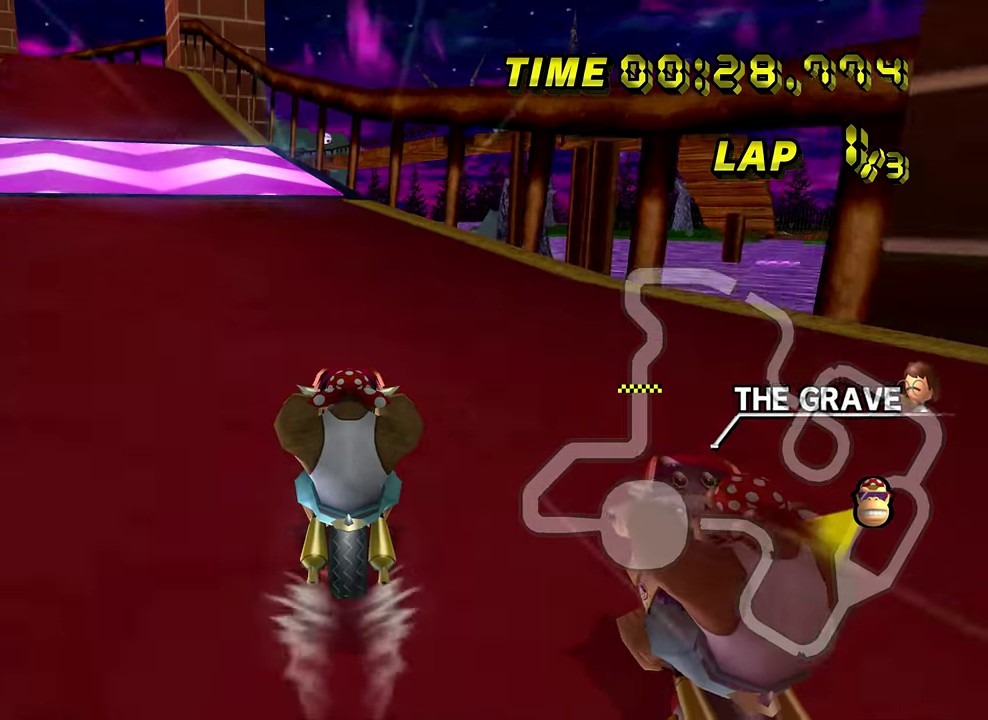
{"buttons": ["R1"], "left_stick": "right", "events": [[50, "left_stick", "up-left"], [417, "left_stick", "right"]]}